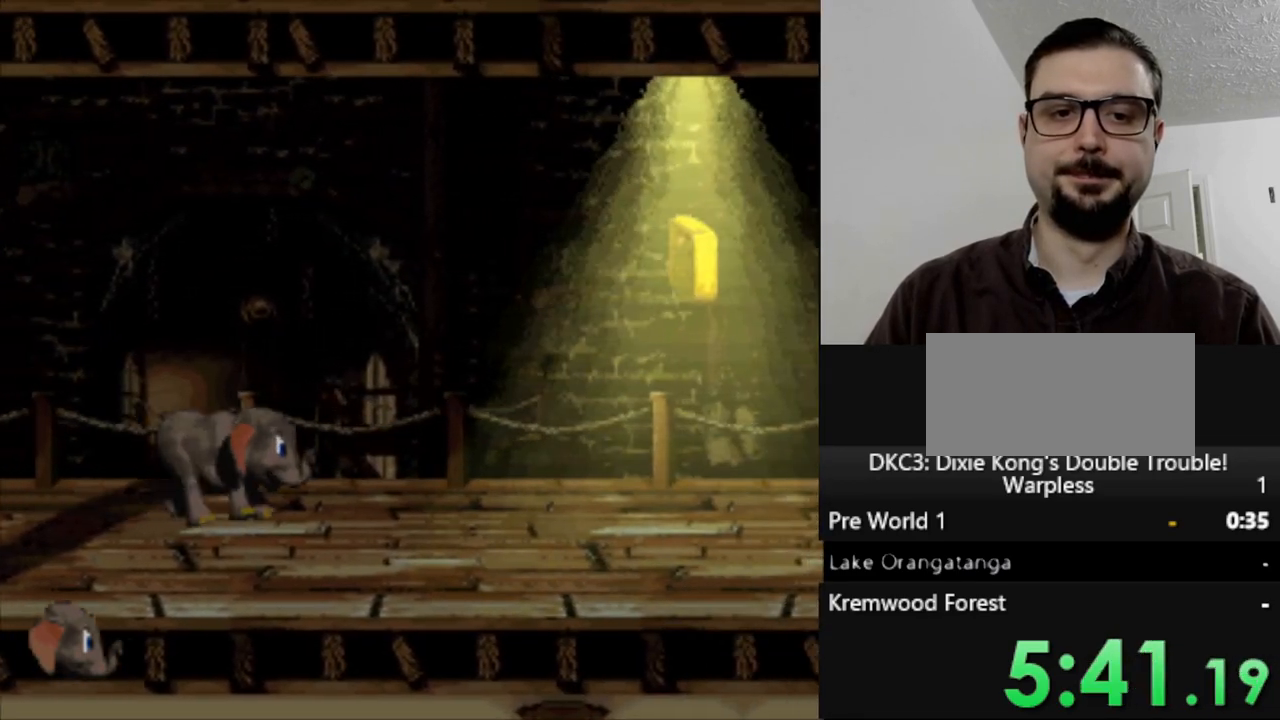
Gameplay with a controller (Nintendo layout); each line is a JSON object with the inputs held at the frame after it. "events" lists button and stick changes between this image and that frame as [ms after this image, input, new state], when the widget could be followed in between. Not read: L3 R3.
{"buttons": ["Y", "DPAD_RIGHT"], "events": [[283, "B", "down"], [483, "B", "up"]]}
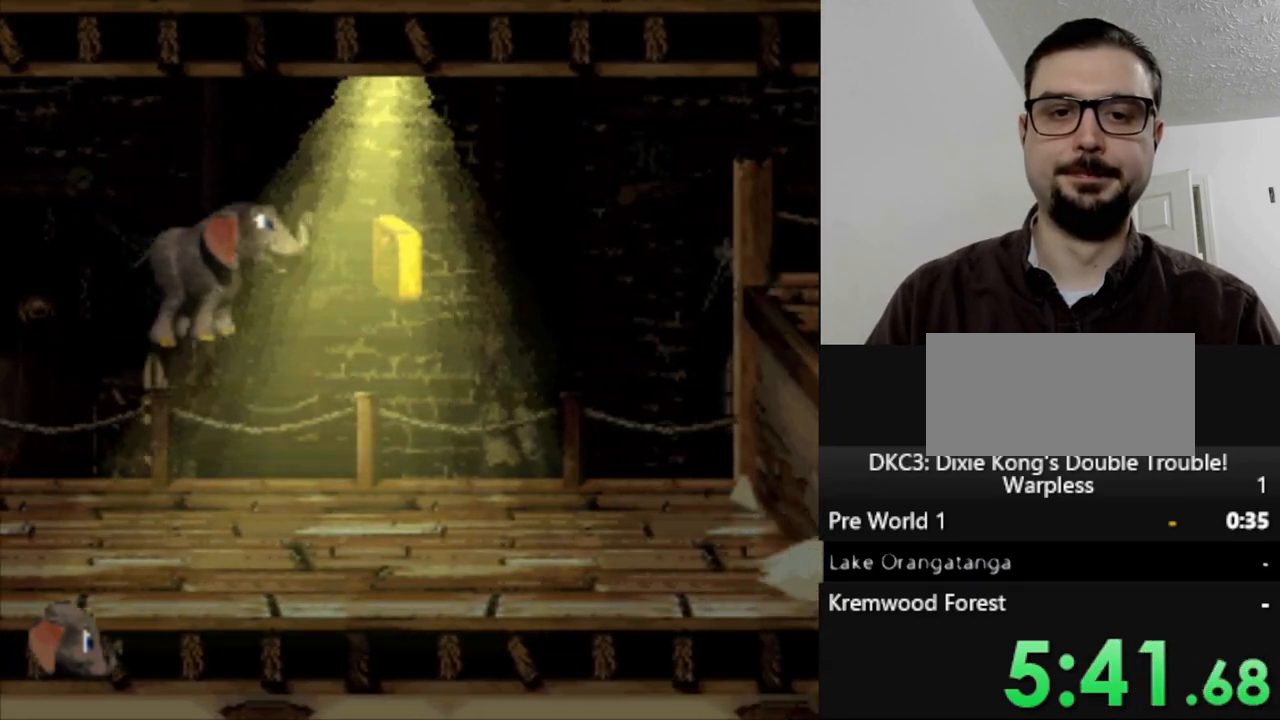
{"buttons": ["Y", "DPAD_RIGHT"], "events": []}
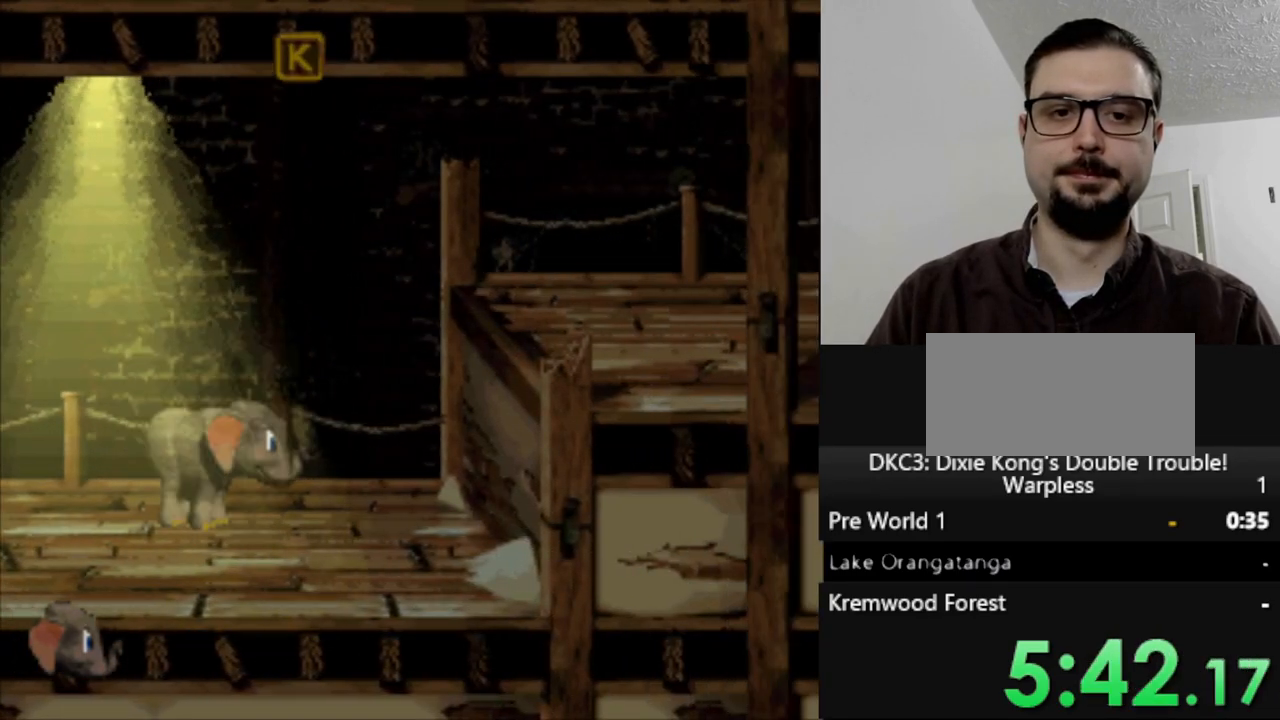
{"buttons": ["Y", "DPAD_RIGHT"], "events": [[133, "B", "down"], [483, "B", "up"]]}
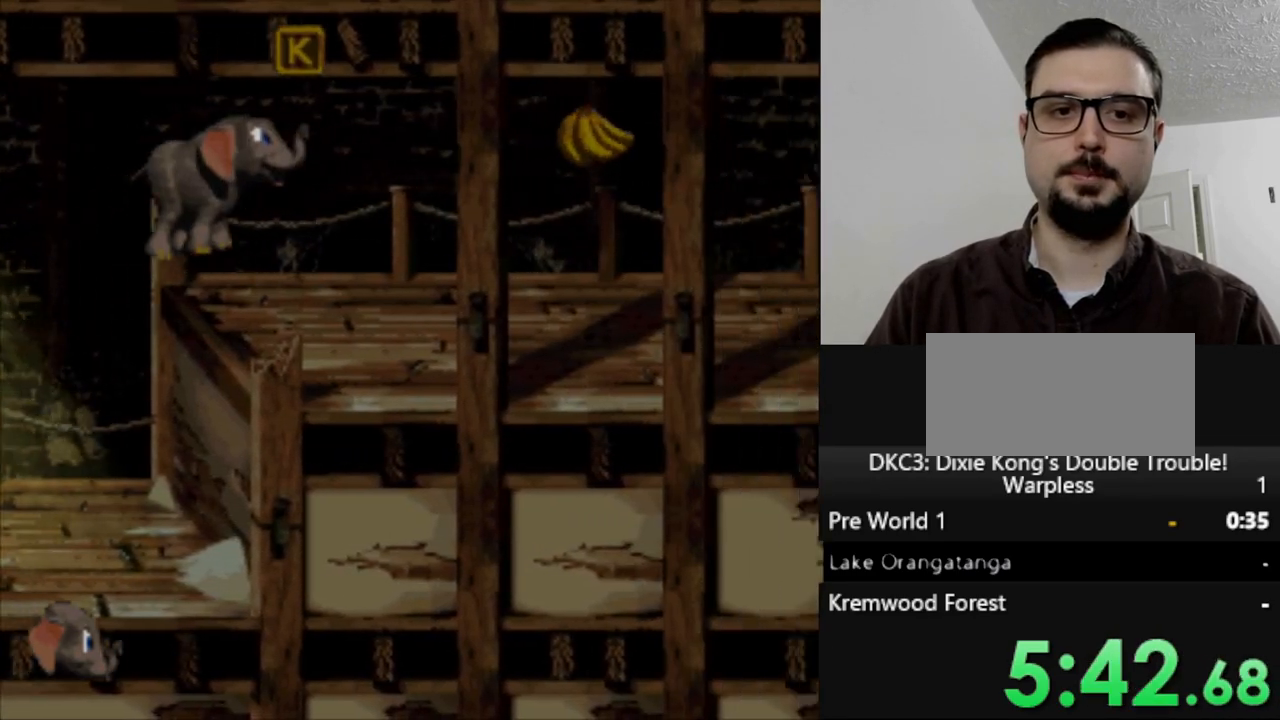
{"buttons": ["Y", "DPAD_RIGHT"], "events": [[317, "B", "down"], [450, "B", "up"]]}
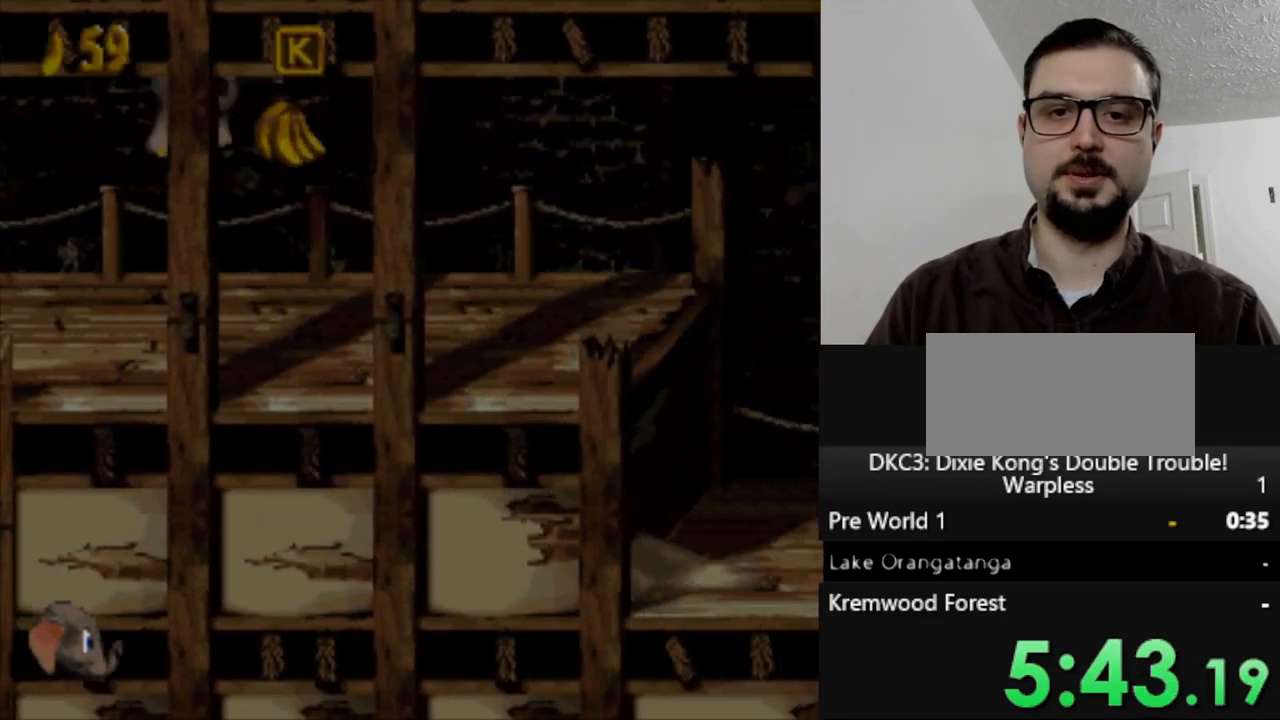
{"buttons": ["Y", "DPAD_RIGHT"], "events": []}
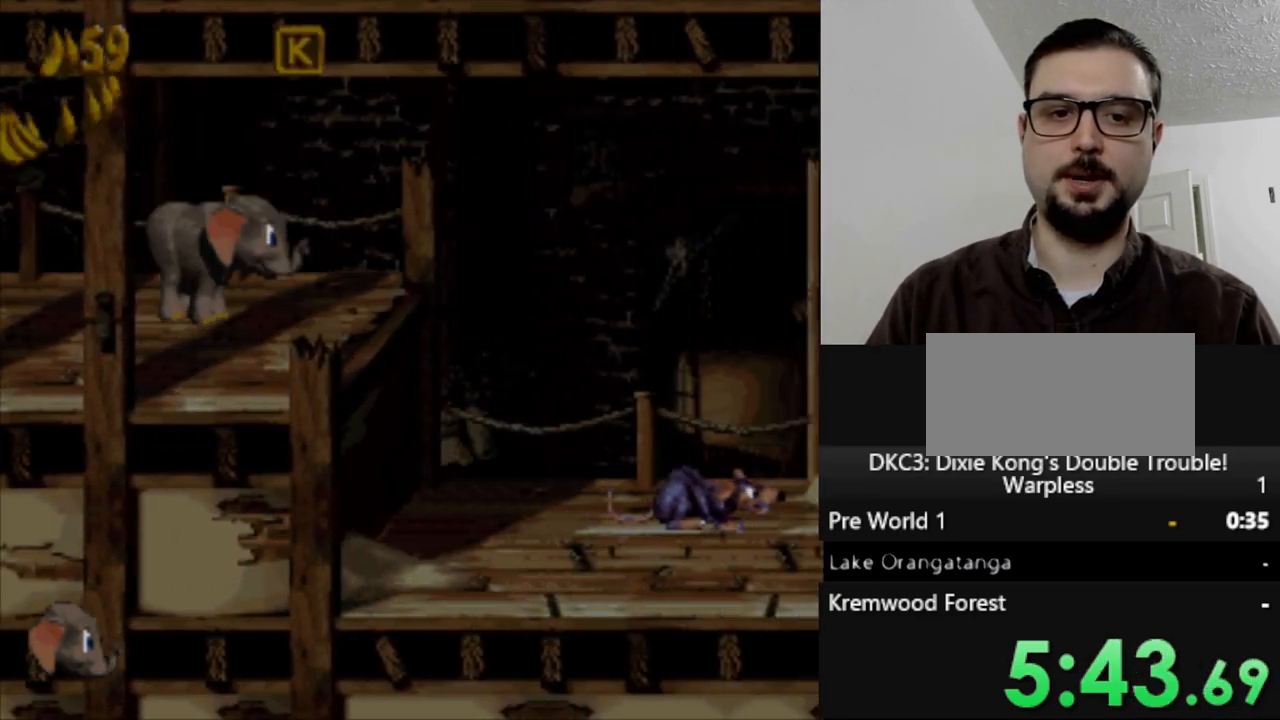
{"buttons": ["Y", "DPAD_RIGHT"], "events": [[150, "B", "down"], [433, "B", "up"]]}
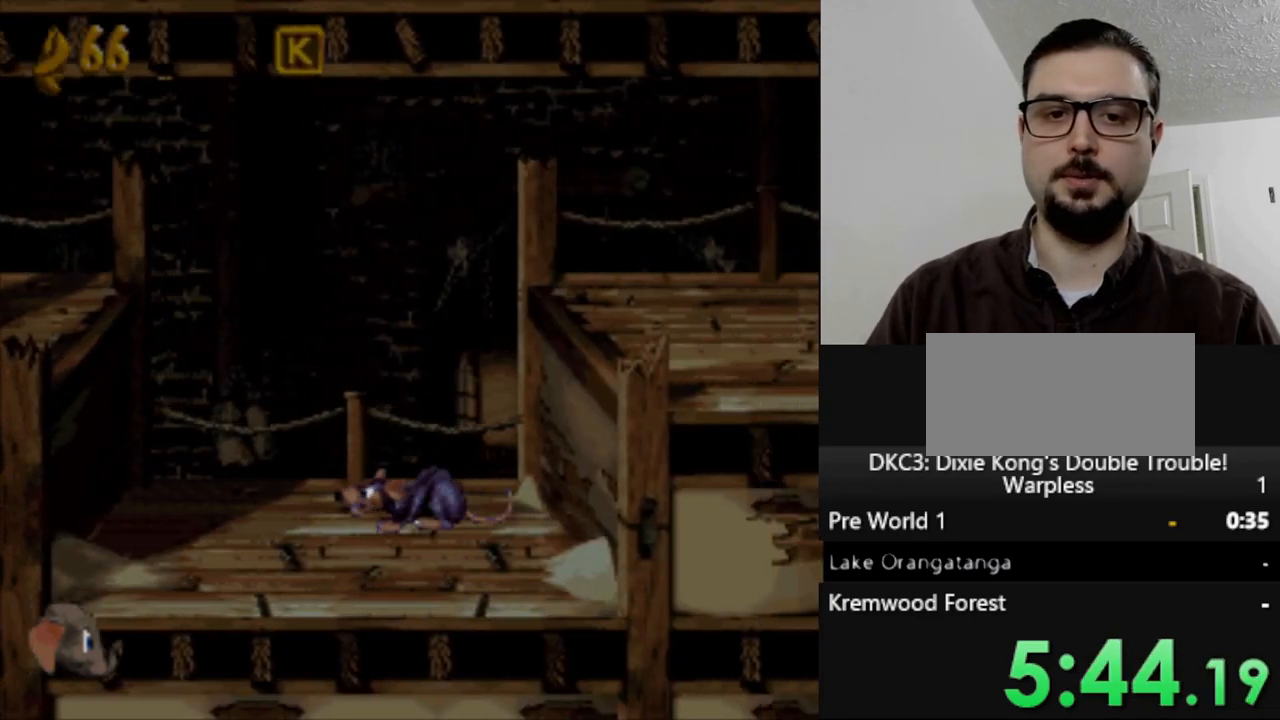
{"buttons": ["Y", "DPAD_RIGHT"], "events": []}
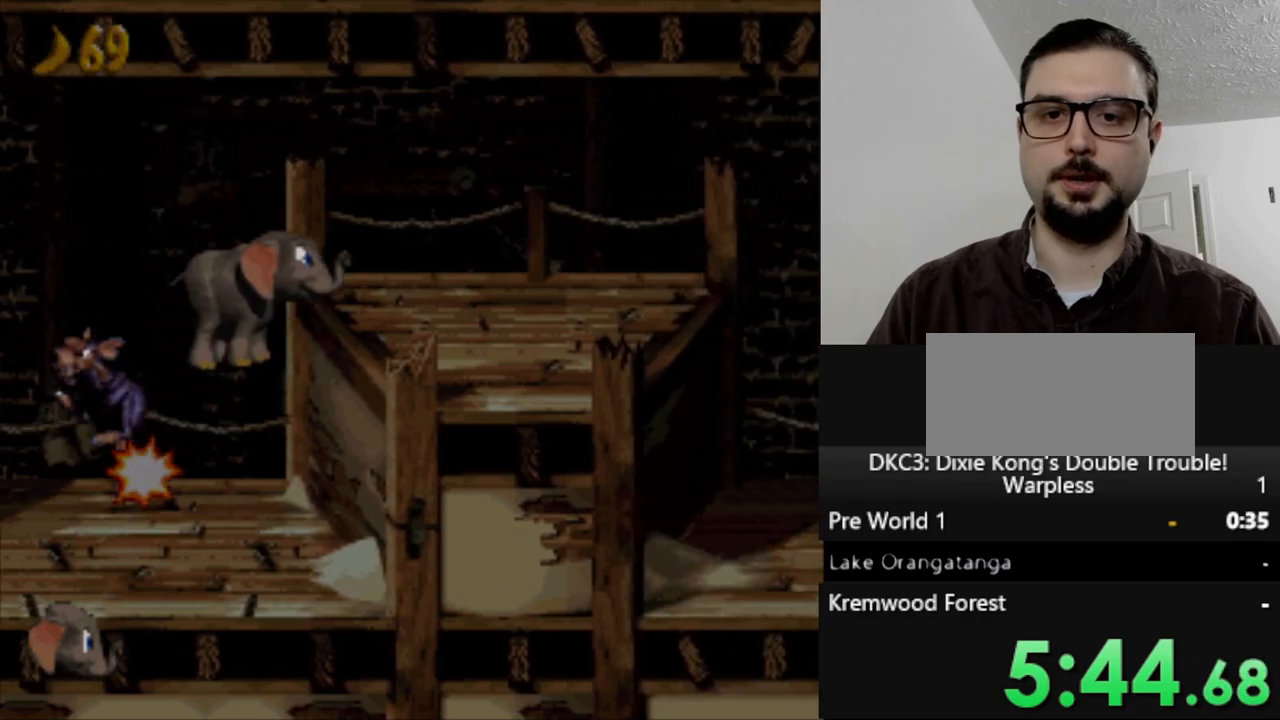
{"buttons": ["Y", "DPAD_RIGHT"], "events": []}
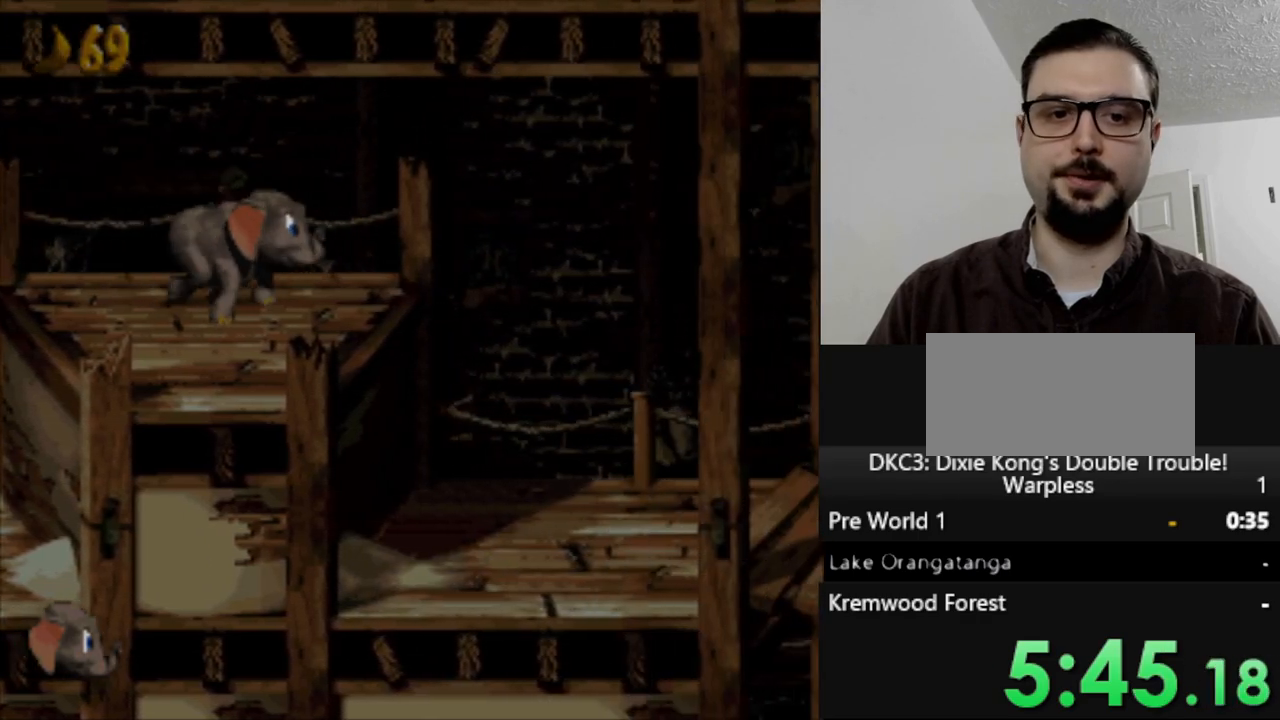
{"buttons": ["Y", "DPAD_RIGHT"], "events": []}
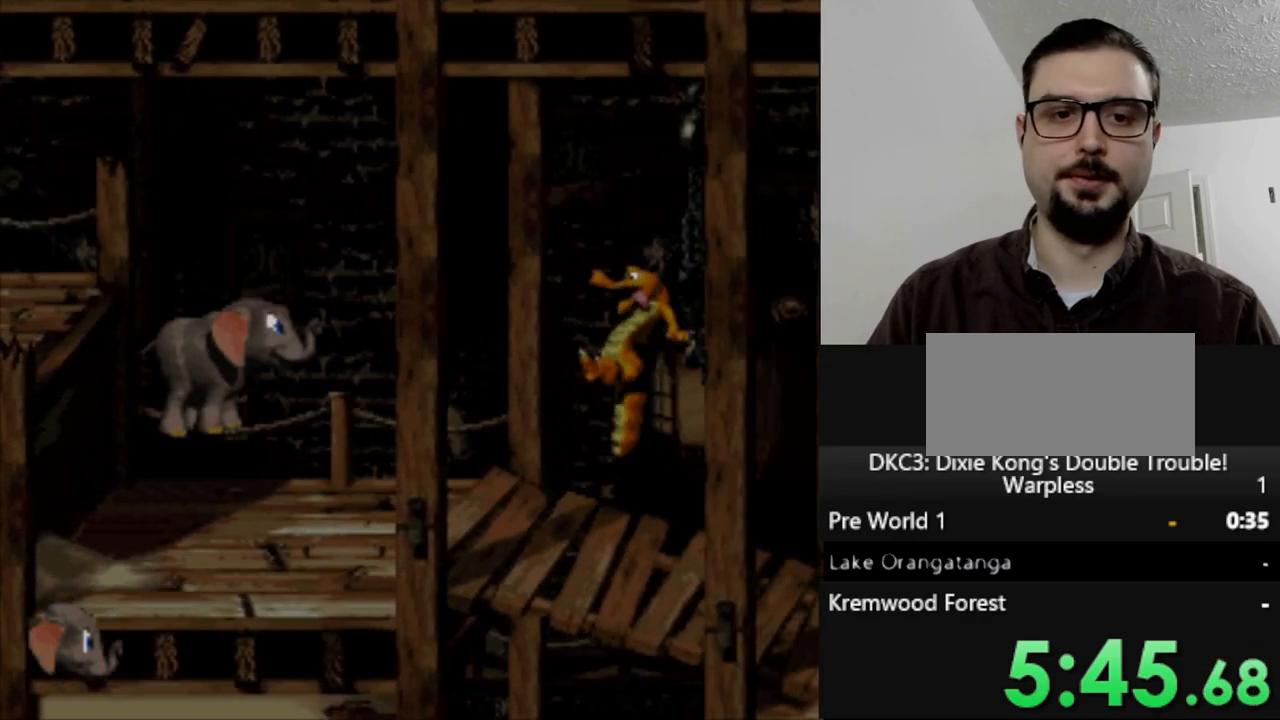
{"buttons": ["Y", "DPAD_RIGHT"], "events": [[183, "B", "down"], [450, "B", "up"]]}
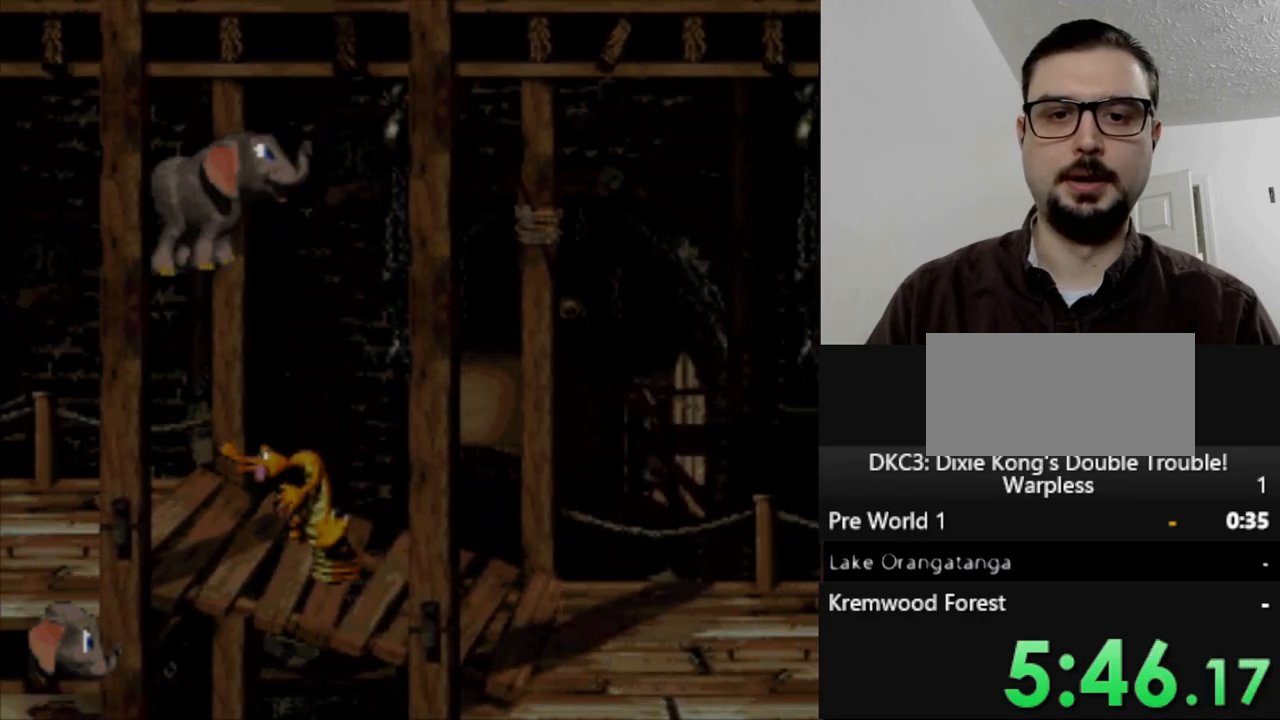
{"buttons": ["Y", "DPAD_RIGHT"], "events": []}
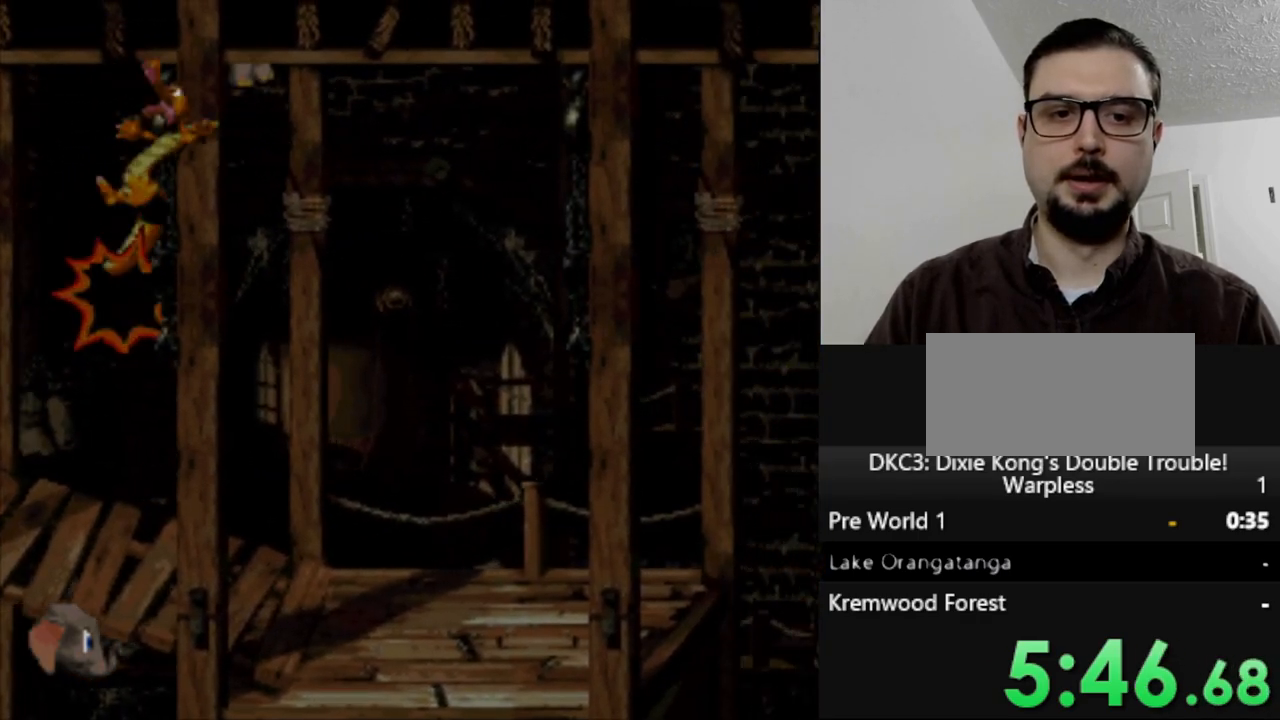
{"buttons": ["Y", "DPAD_RIGHT"], "events": []}
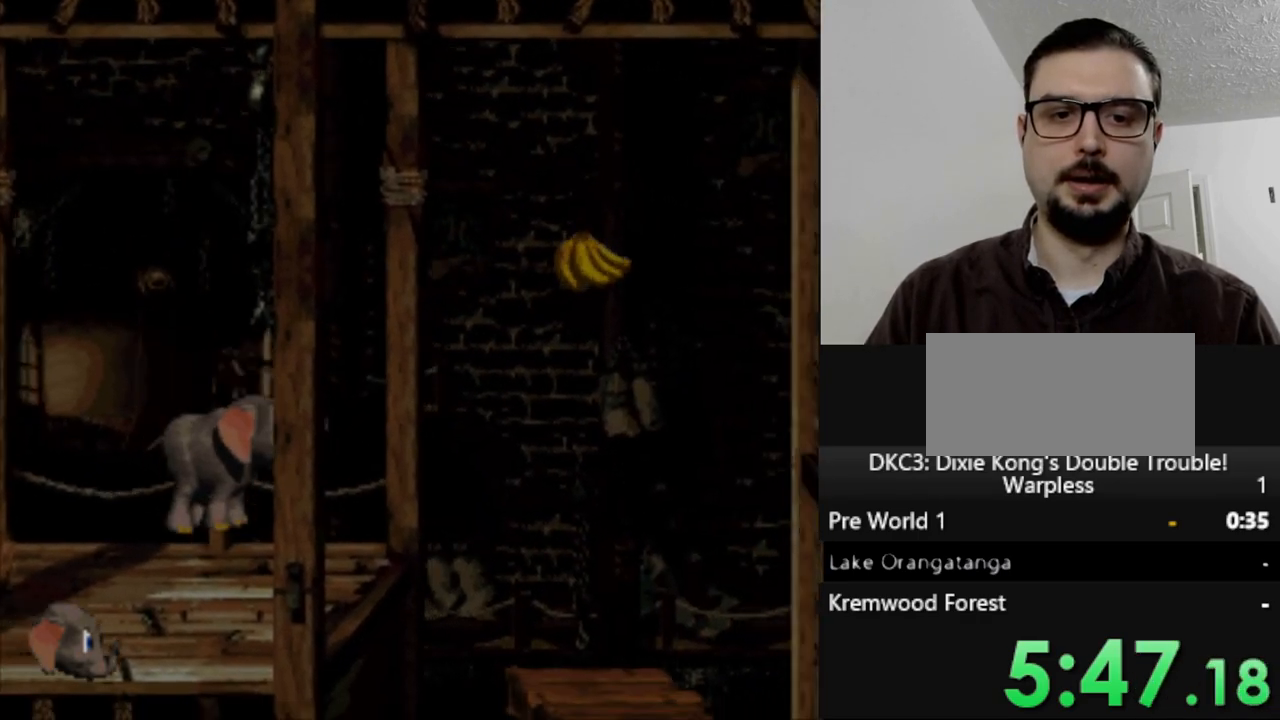
{"buttons": ["Y"], "events": [[233, "DPAD_RIGHT", "up"], [267, "DPAD_LEFT", "down"], [483, "DPAD_LEFT", "up"]]}
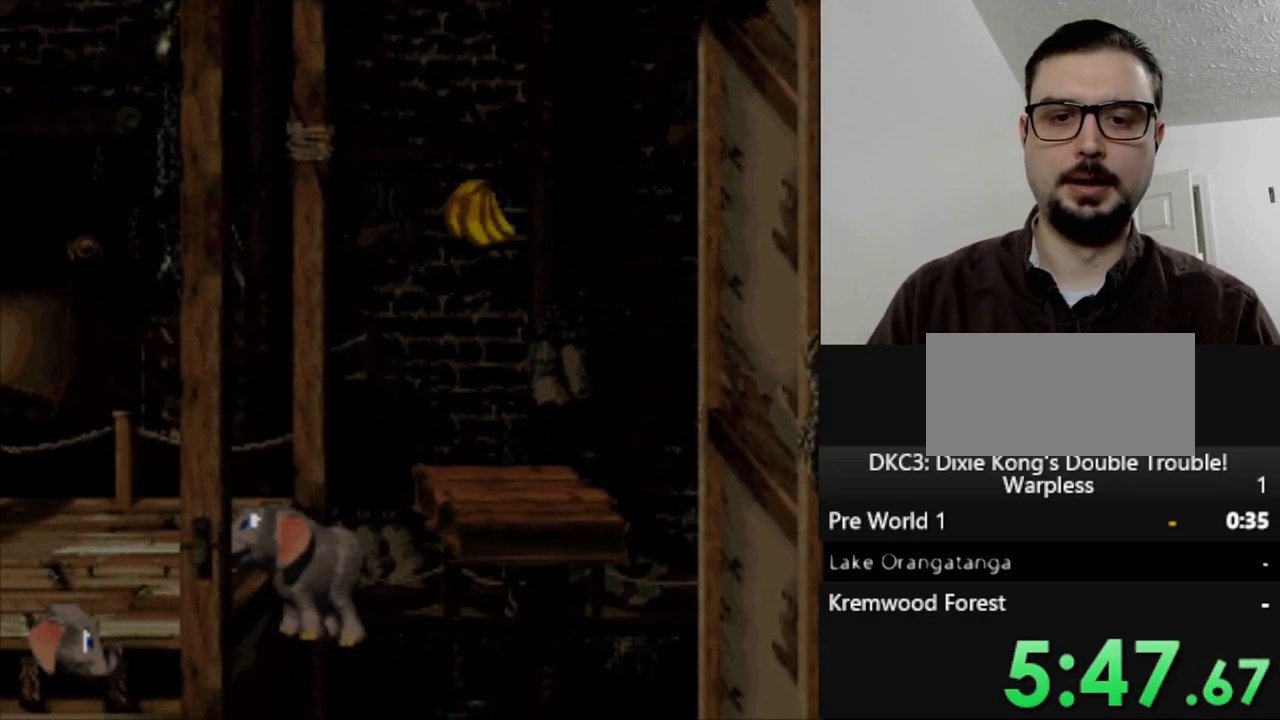
{"buttons": ["Y"], "events": []}
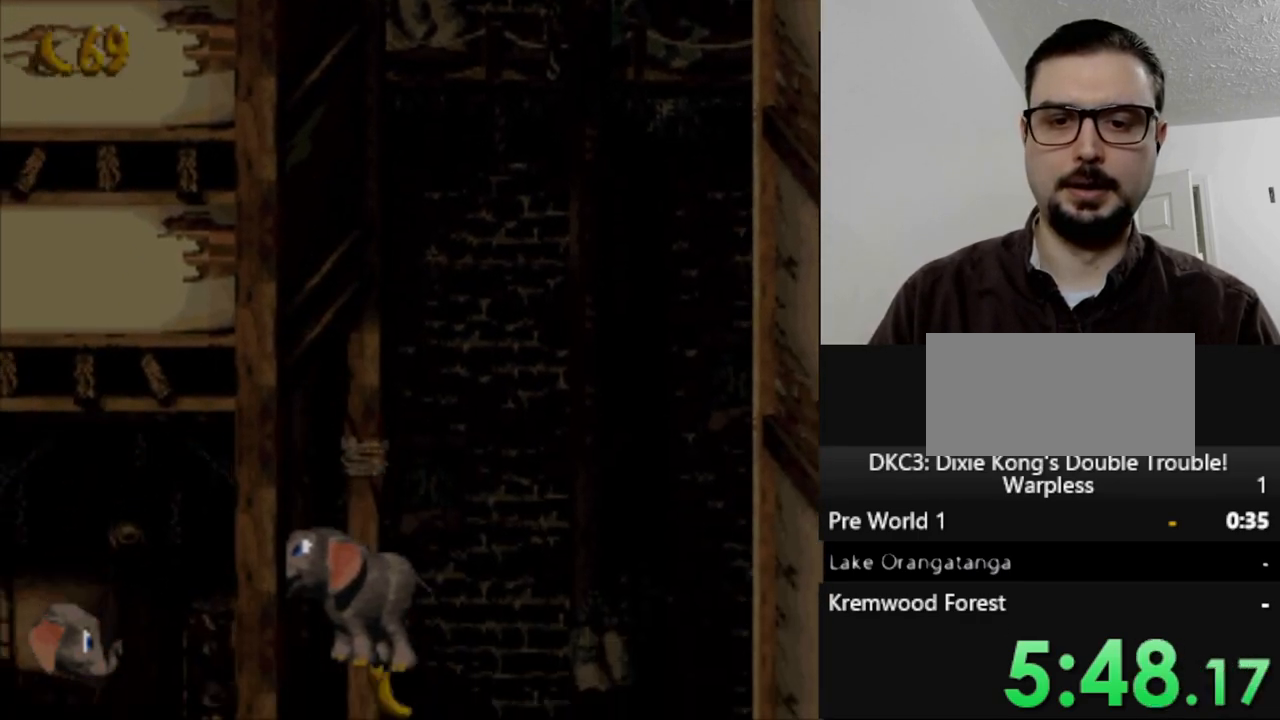
{"buttons": ["Y", "DPAD_LEFT"], "events": [[117, "DPAD_LEFT", "down"]]}
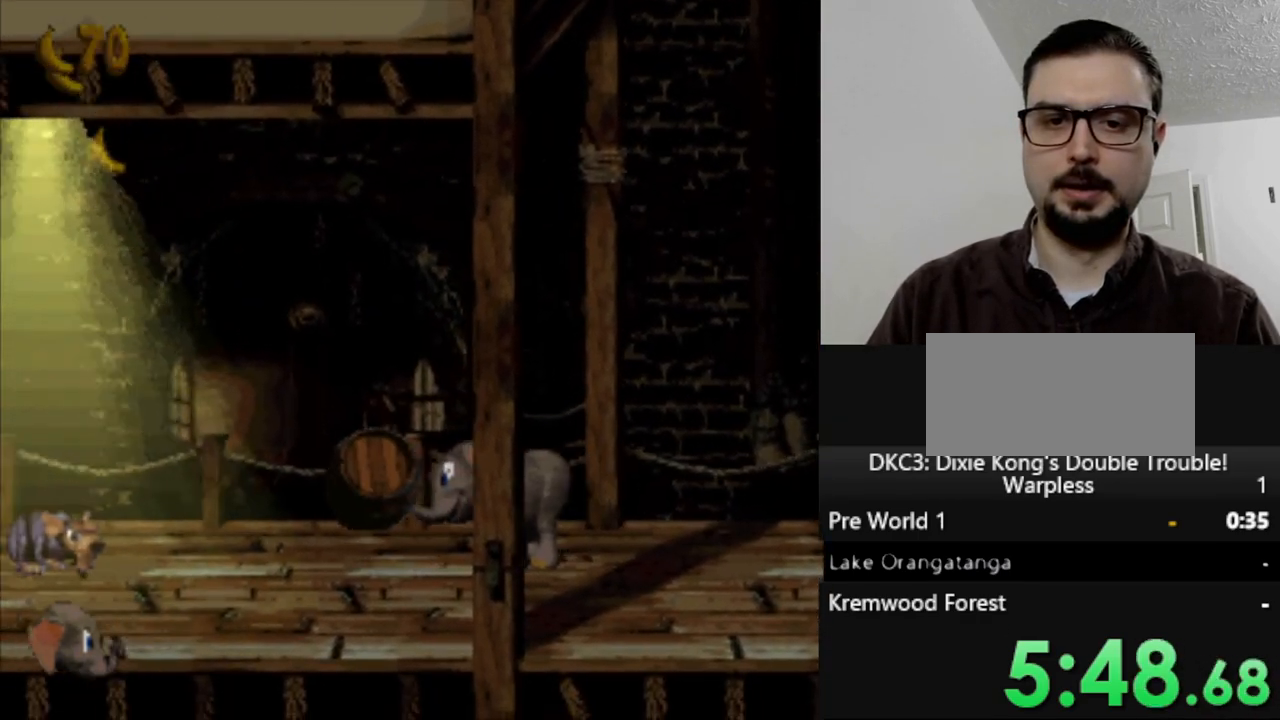
{"buttons": ["Y", "DPAD_RIGHT"], "events": [[200, "DPAD_LEFT", "up"], [200, "Y", "up"], [400, "Y", "down"], [483, "DPAD_RIGHT", "down"]]}
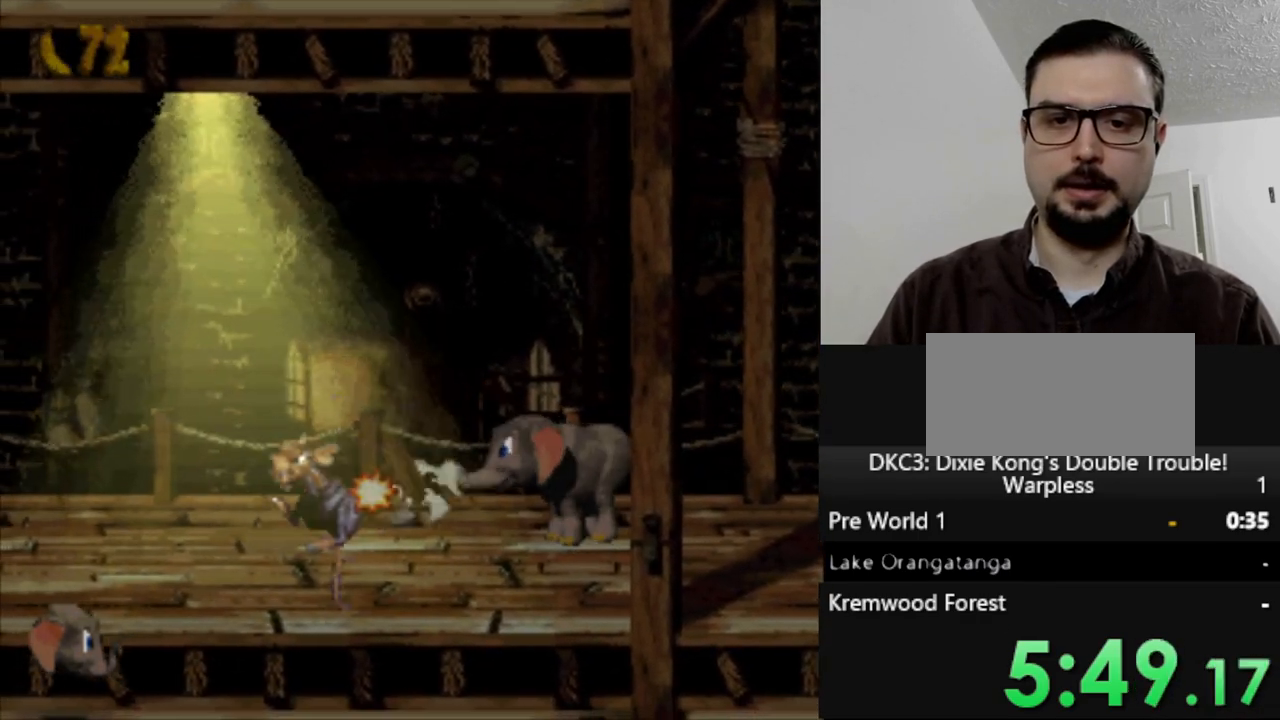
{"buttons": ["Y", "DPAD_RIGHT"], "events": []}
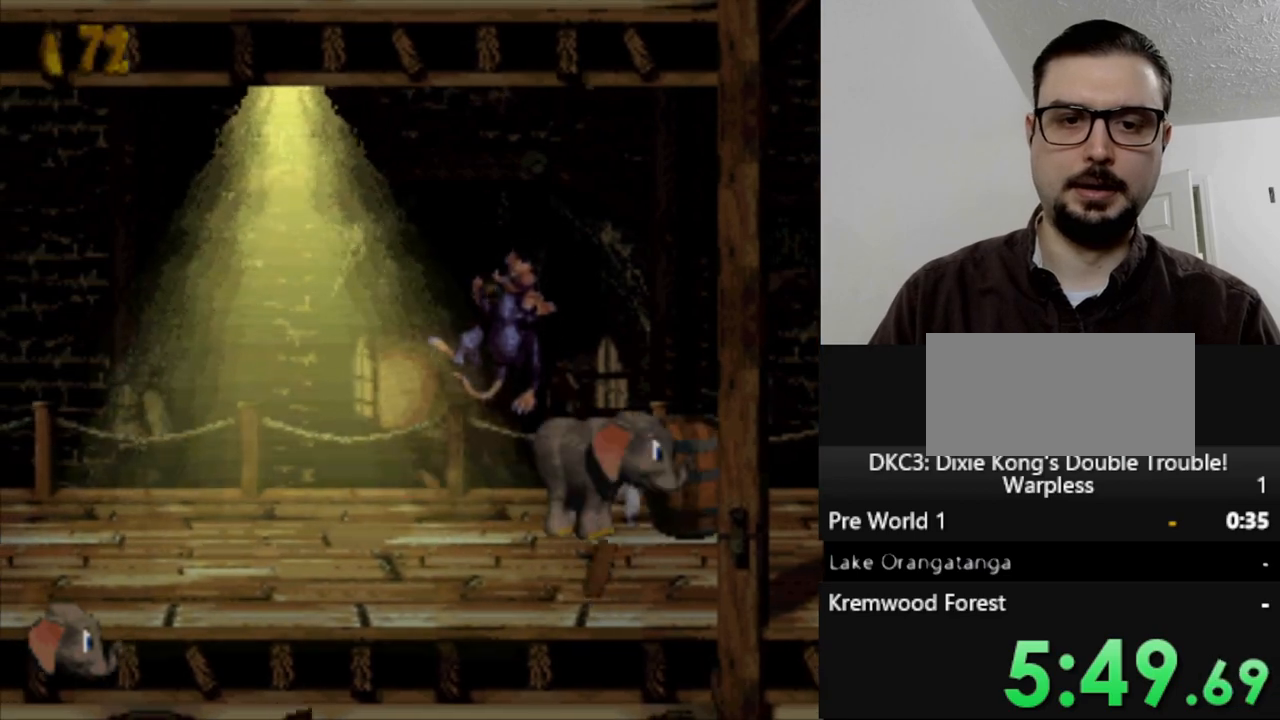
{"buttons": ["Y", "DPAD_LEFT"], "events": [[133, "DPAD_RIGHT", "up"], [183, "DPAD_LEFT", "down"]]}
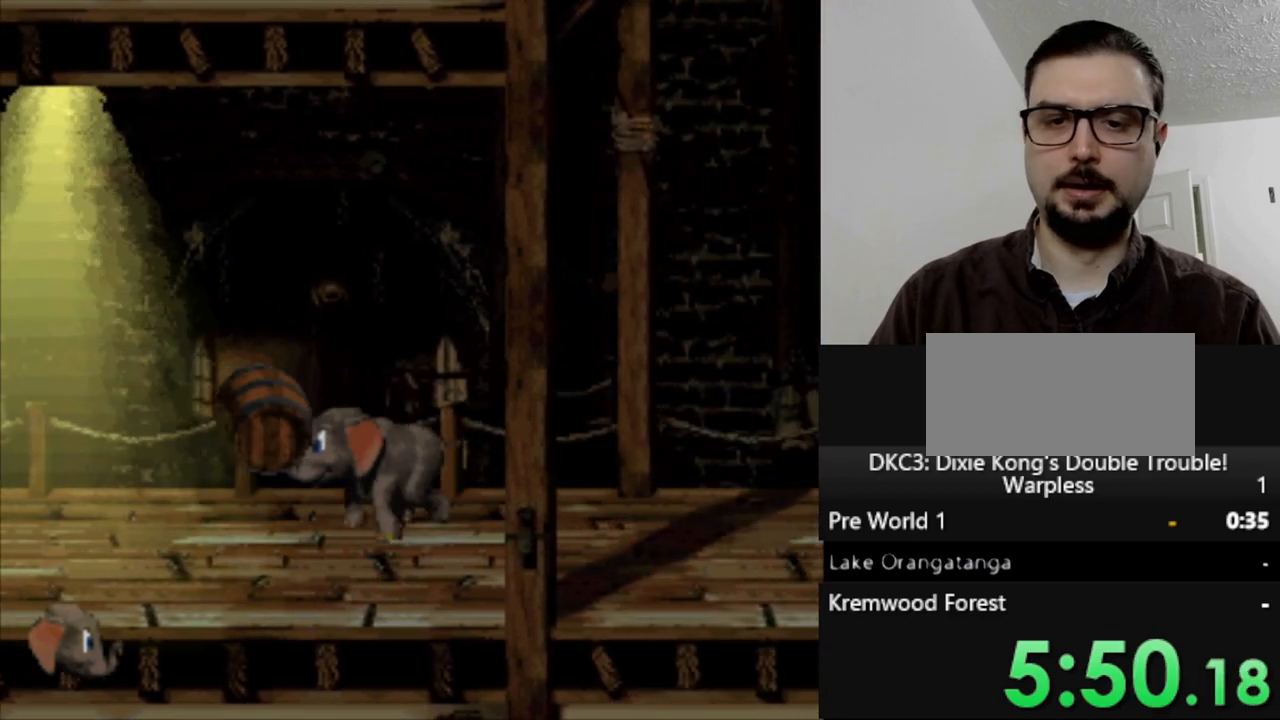
{"buttons": ["Y", "DPAD_LEFT"], "events": []}
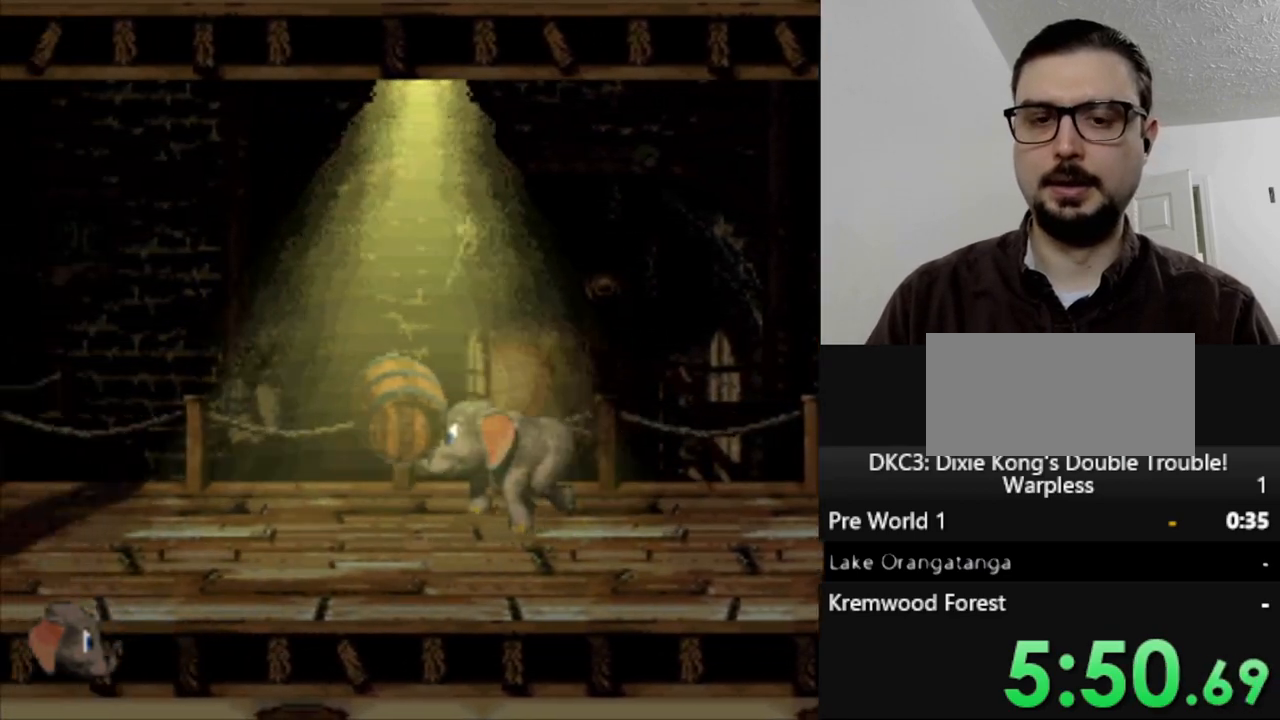
{"buttons": ["Y", "DPAD_LEFT"], "events": []}
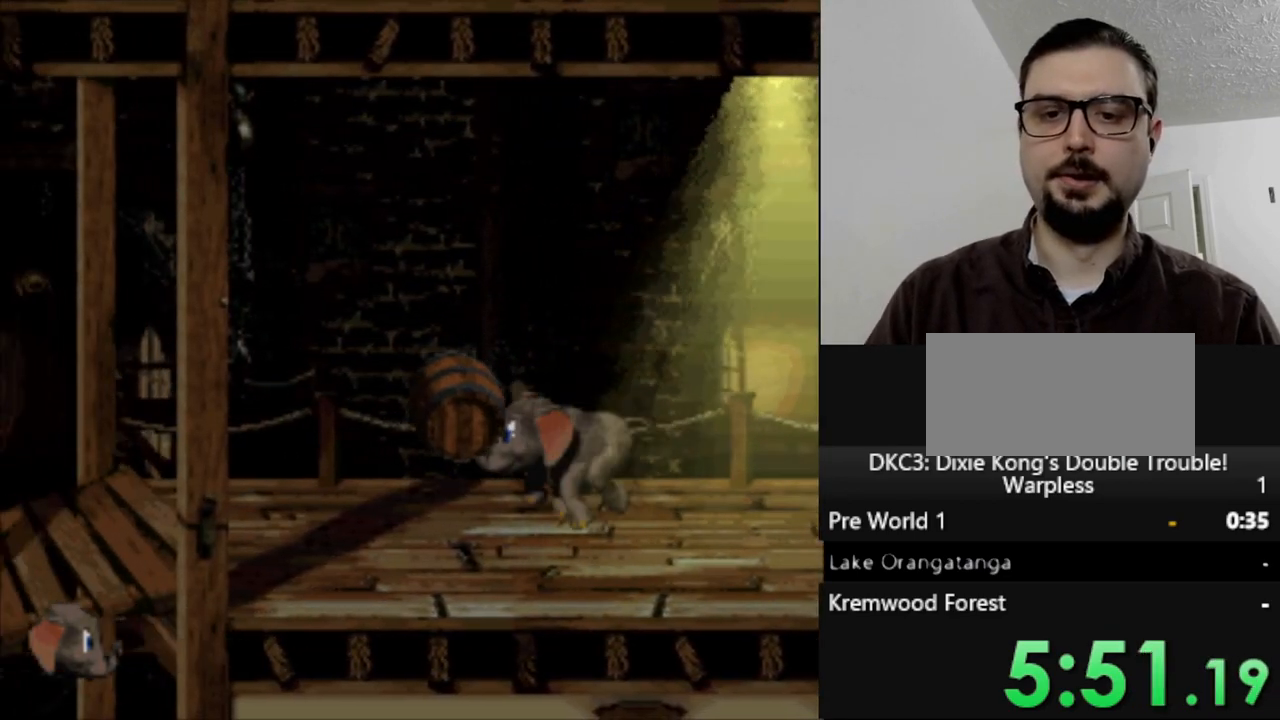
{"buttons": ["Y", "DPAD_LEFT"], "events": []}
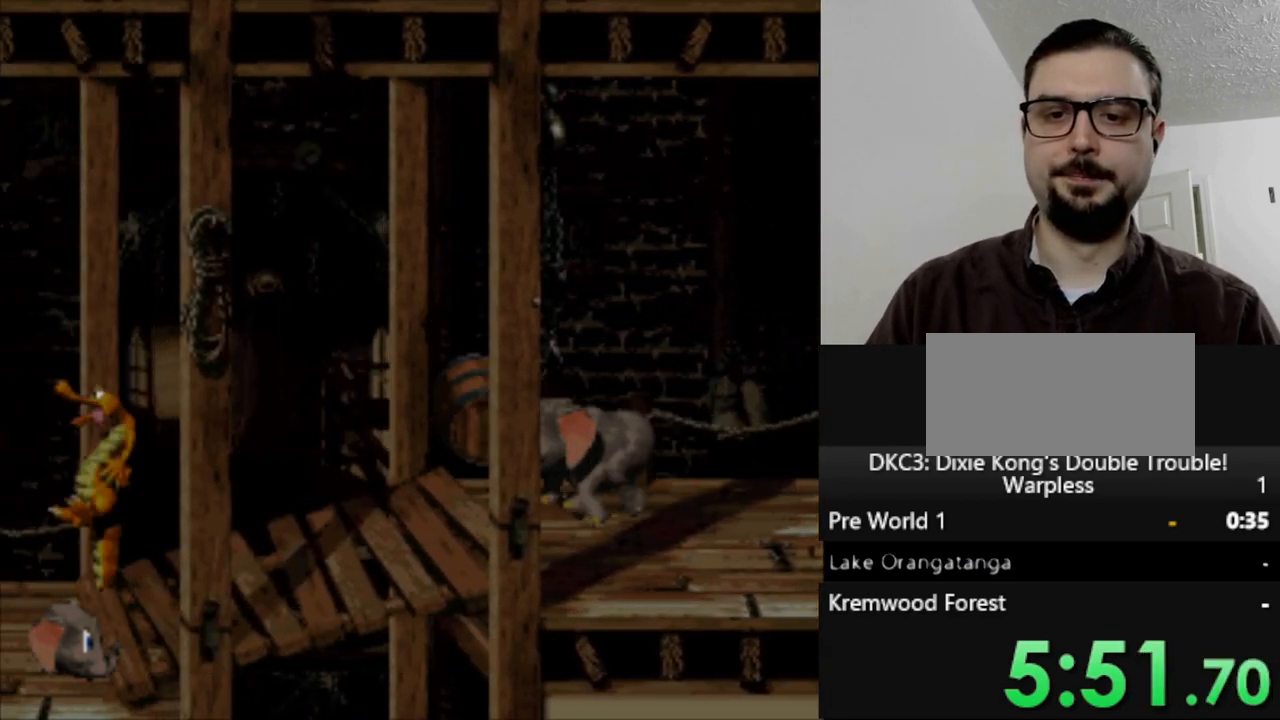
{"buttons": ["Y", "DPAD_LEFT"], "events": []}
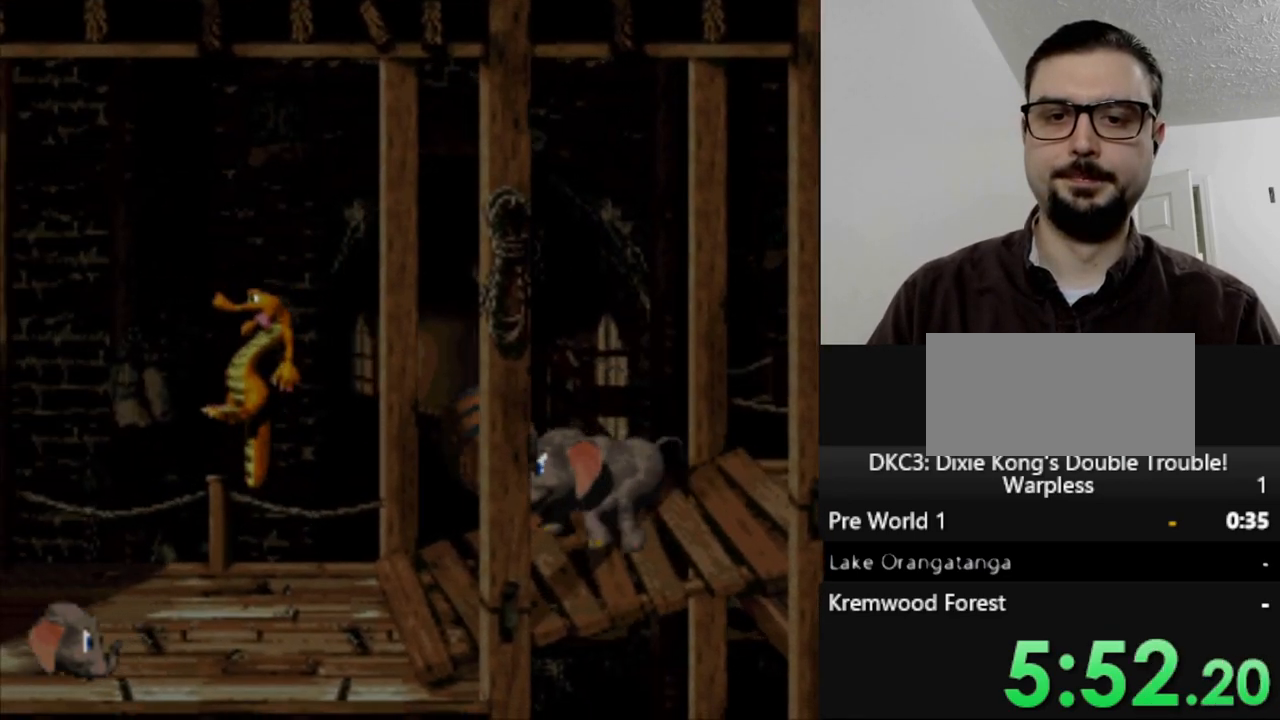
{"buttons": ["Y", "DPAD_LEFT"], "events": []}
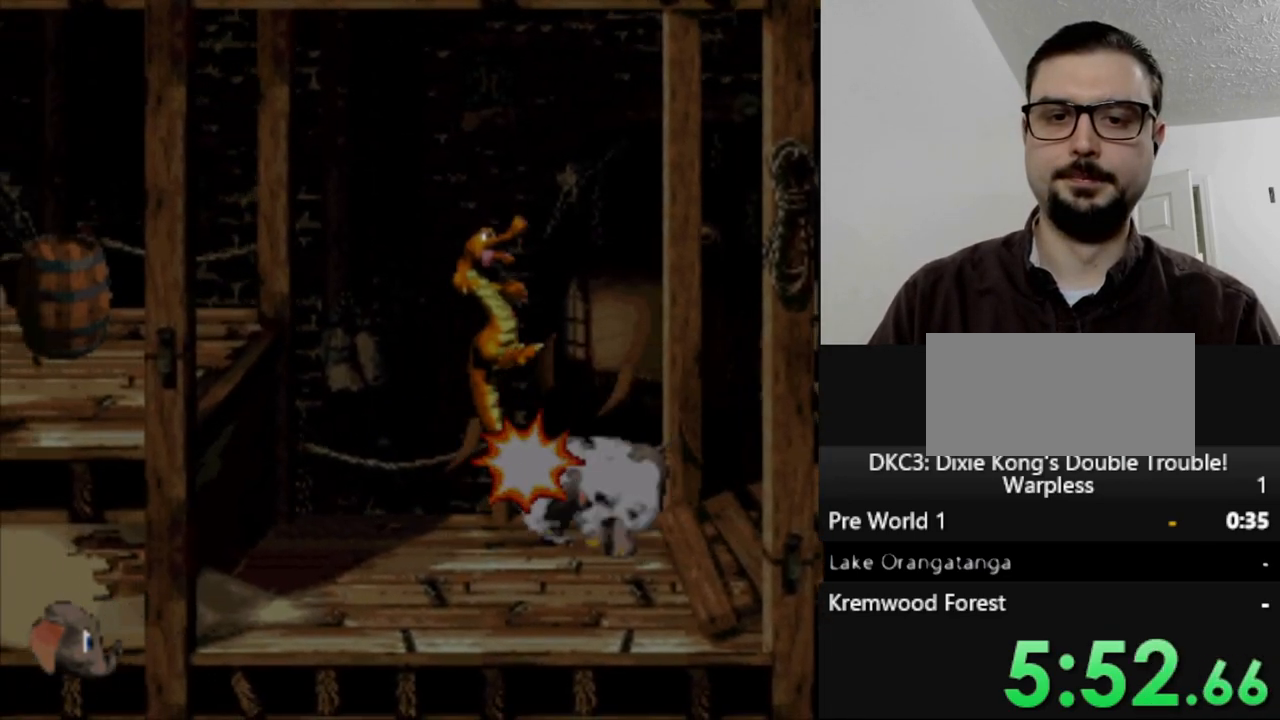
{"buttons": ["Y", "DPAD_LEFT"], "events": [[233, "B", "down"], [400, "B", "up"]]}
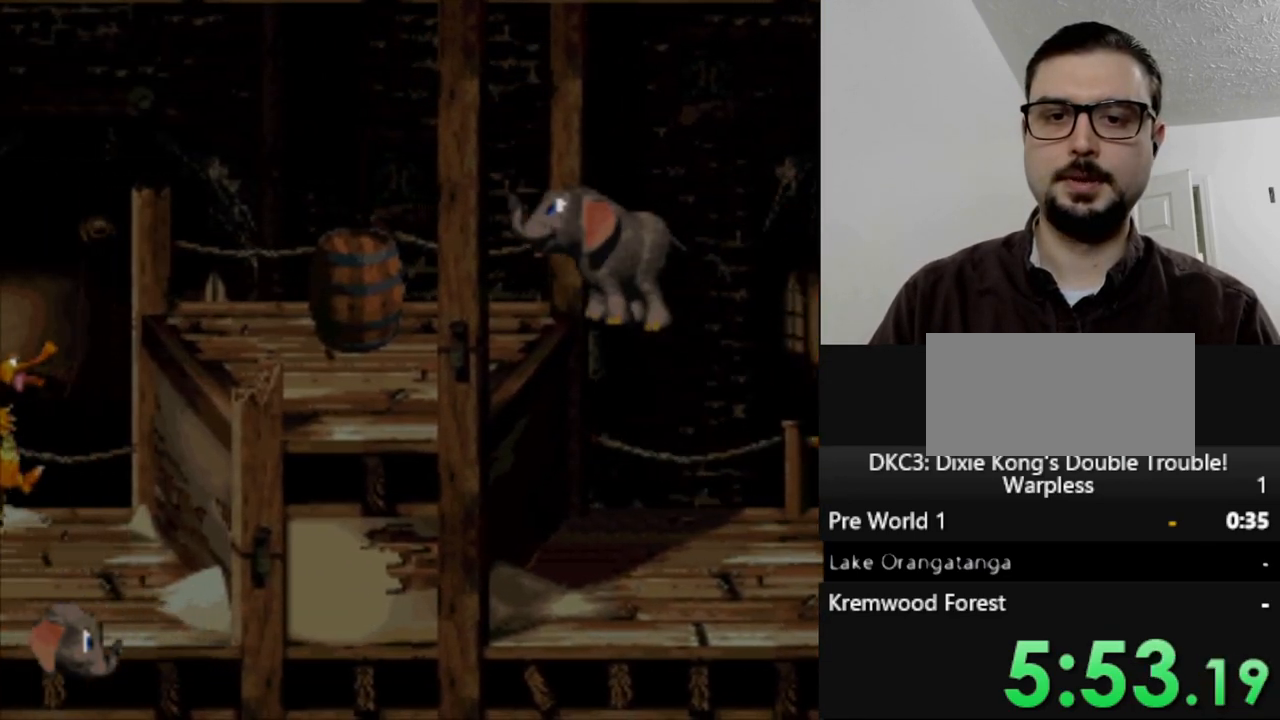
{"buttons": ["Y", "DPAD_LEFT"], "events": []}
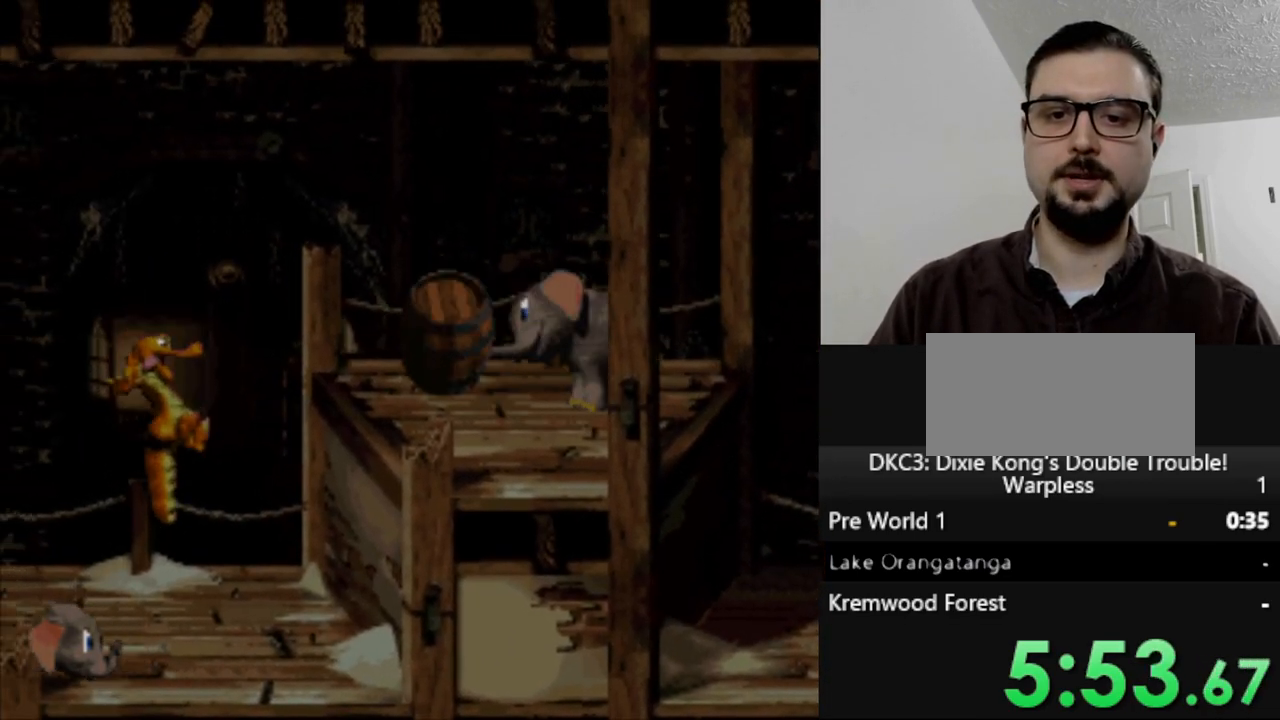
{"buttons": ["B", "Y", "DPAD_LEFT"], "events": [[233, "B", "down"]]}
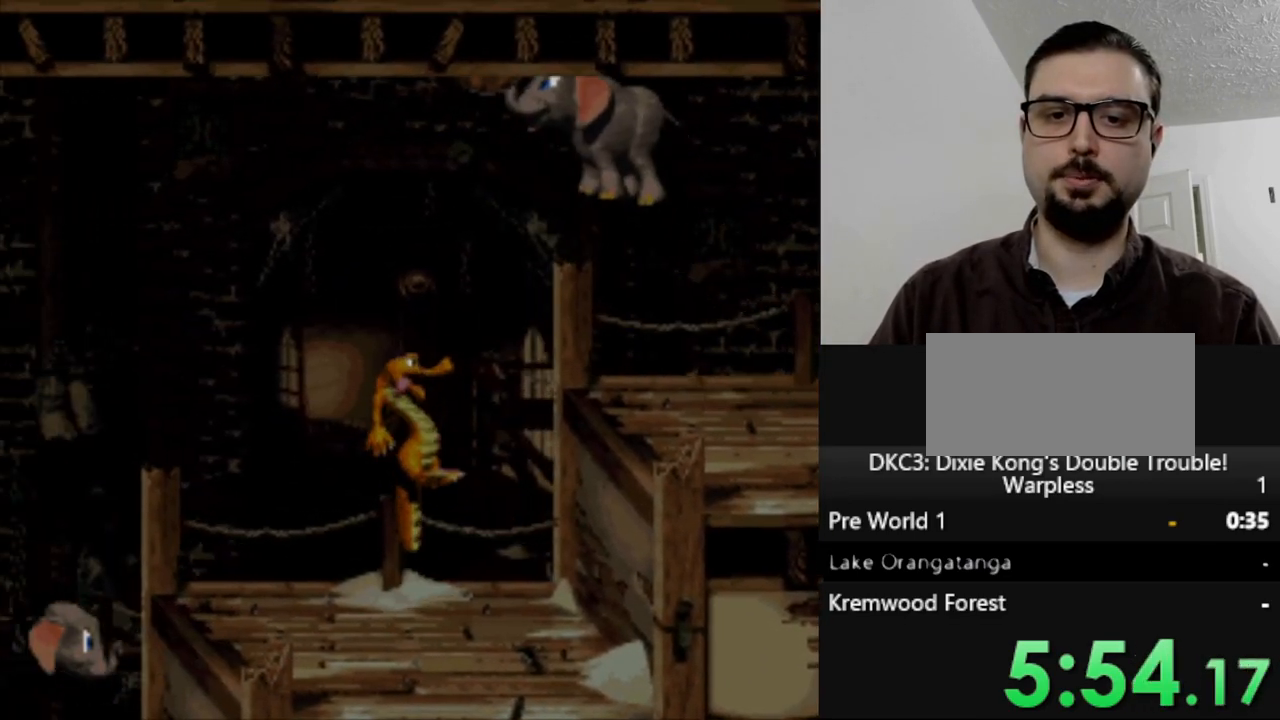
{"buttons": ["Y", "DPAD_LEFT"], "events": [[67, "B", "up"]]}
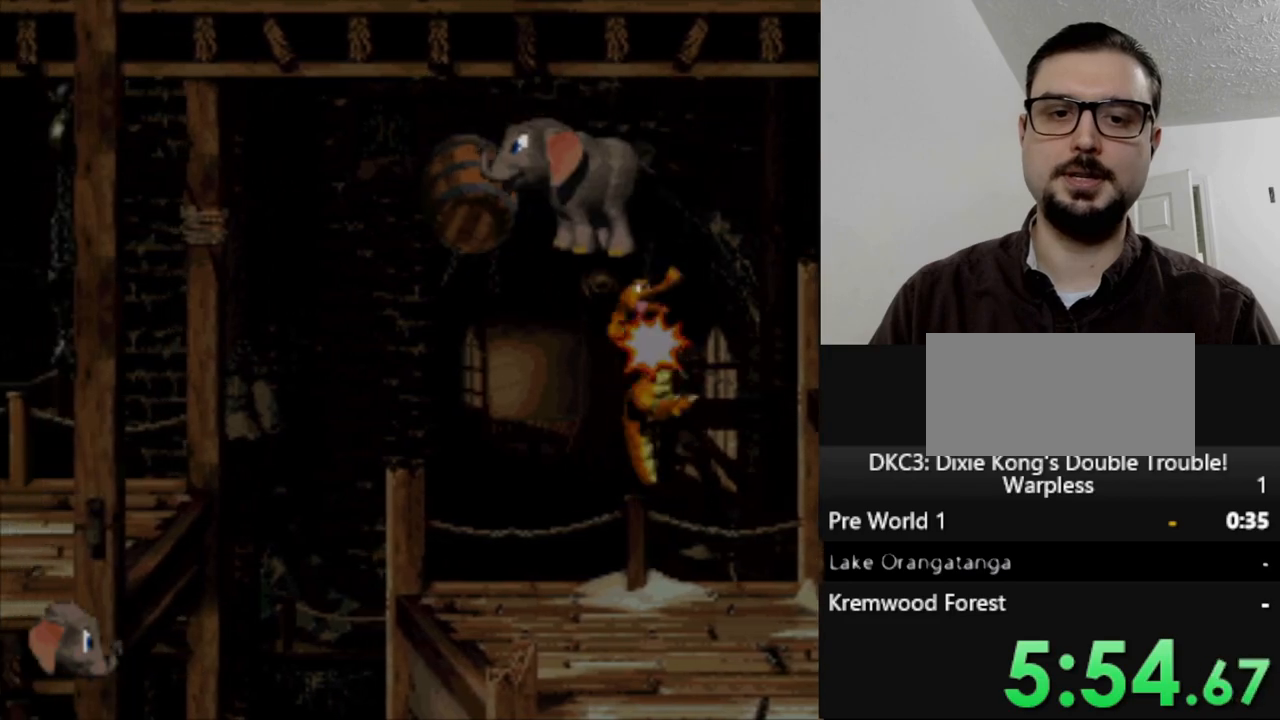
{"buttons": ["Y"], "events": [[350, "DPAD_LEFT", "up"]]}
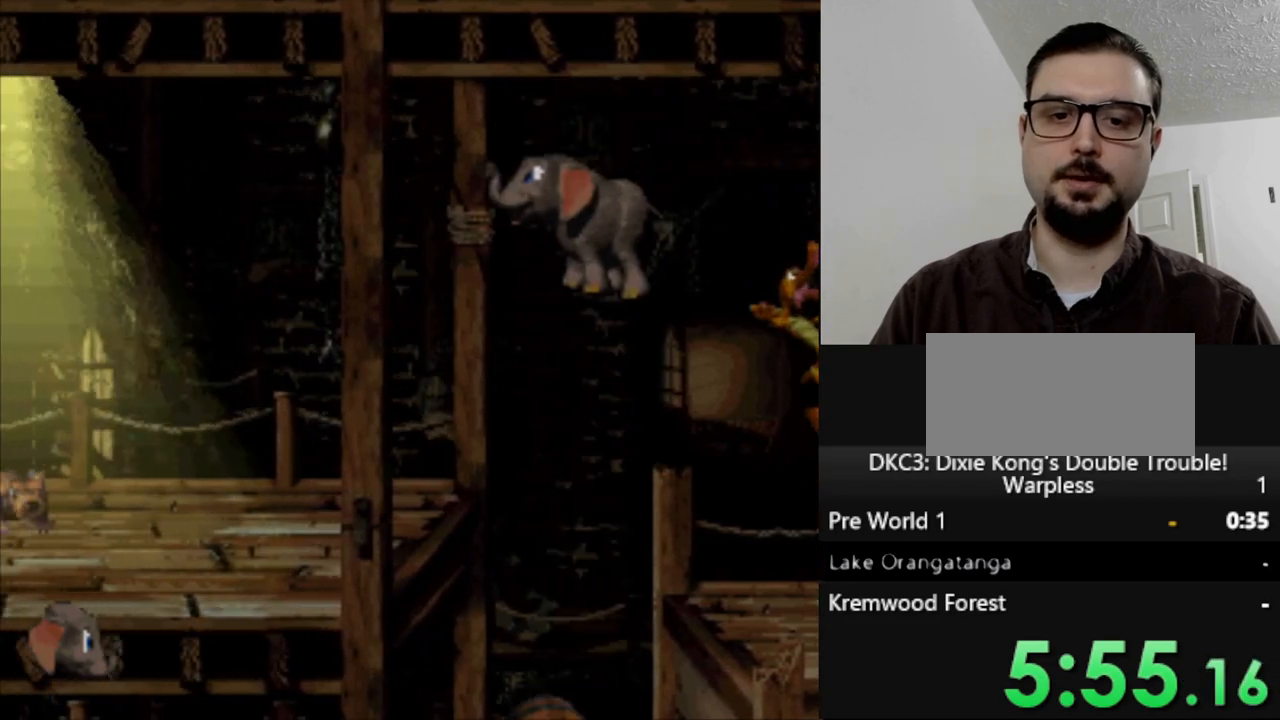
{"buttons": ["Y", "DPAD_LEFT"], "events": [[267, "DPAD_LEFT", "down"]]}
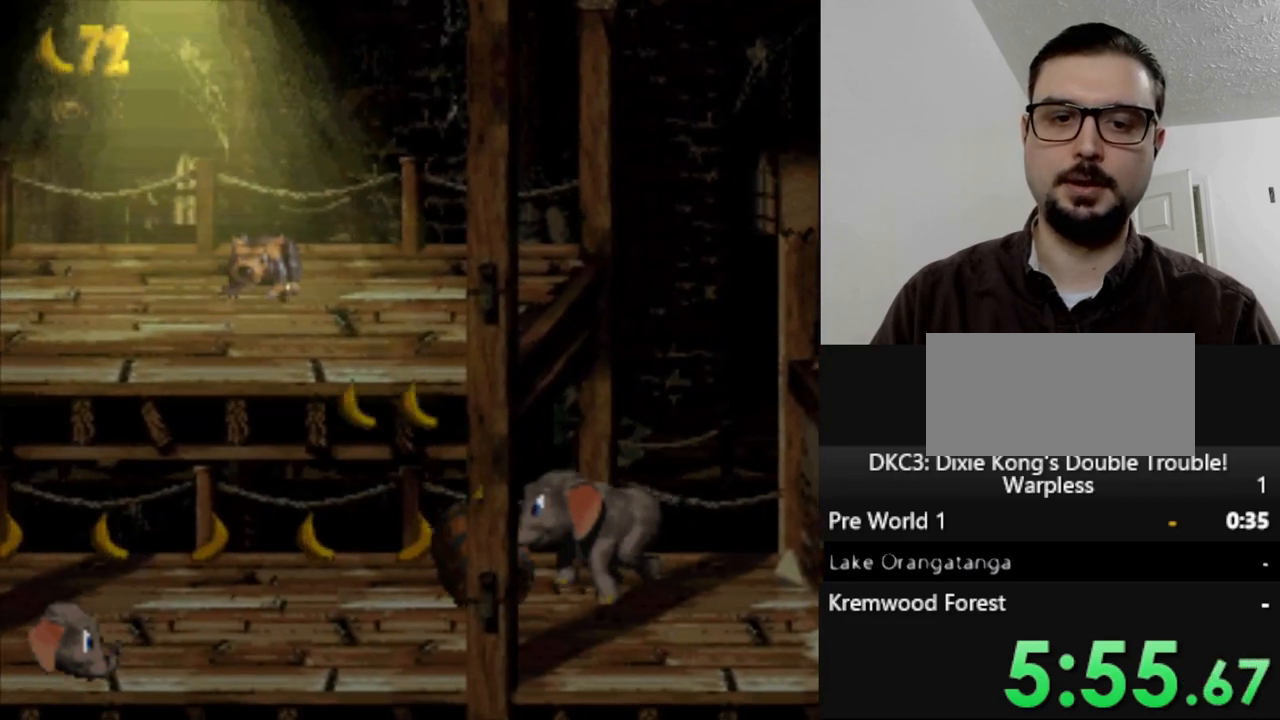
{"buttons": ["Y", "DPAD_LEFT"], "events": []}